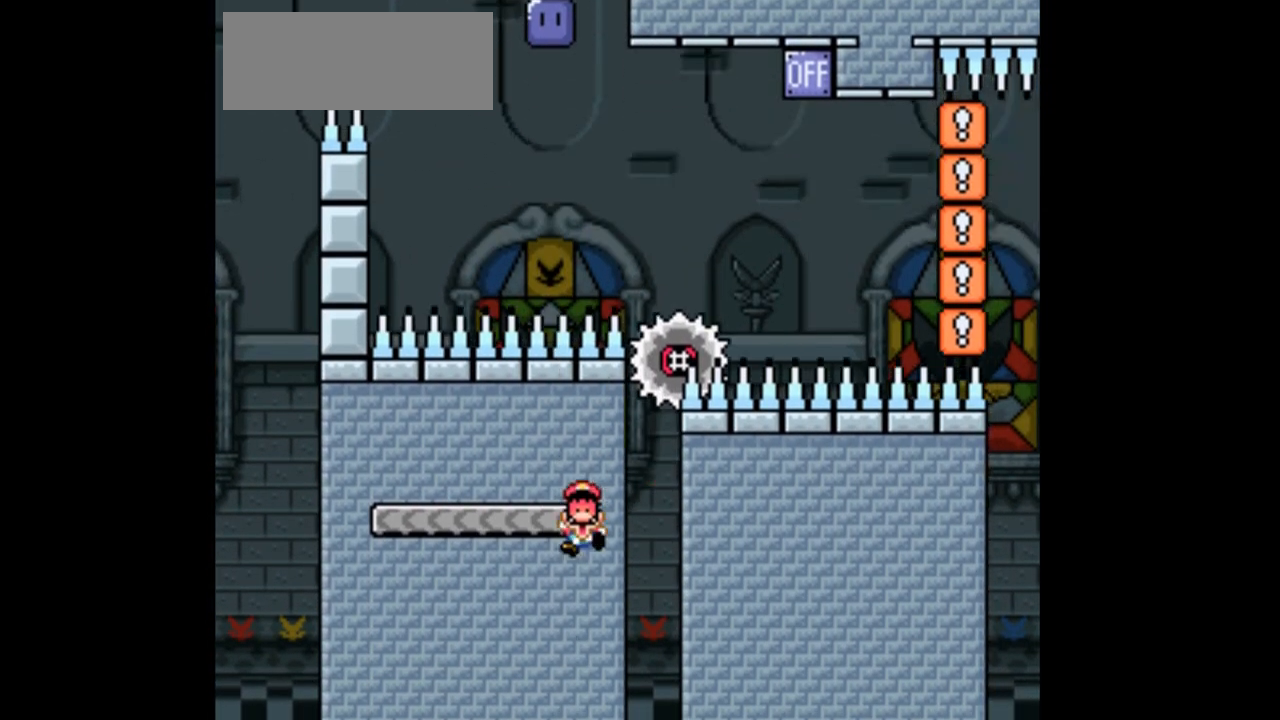
Gameplay with a controller (Nintendo layout); each line is a JSON object with the inputs held at the frame after it. "events" lists button and stick changes between this image and that frame as [ms after this image, input, new state], when the widget could be followed in between. Not read: B L1 L3 R1 R3.
{"buttons": ["X"], "events": [[33, "X", "up"], [100, "X", "down"], [133, "A", "down"], [267, "A", "up"]]}
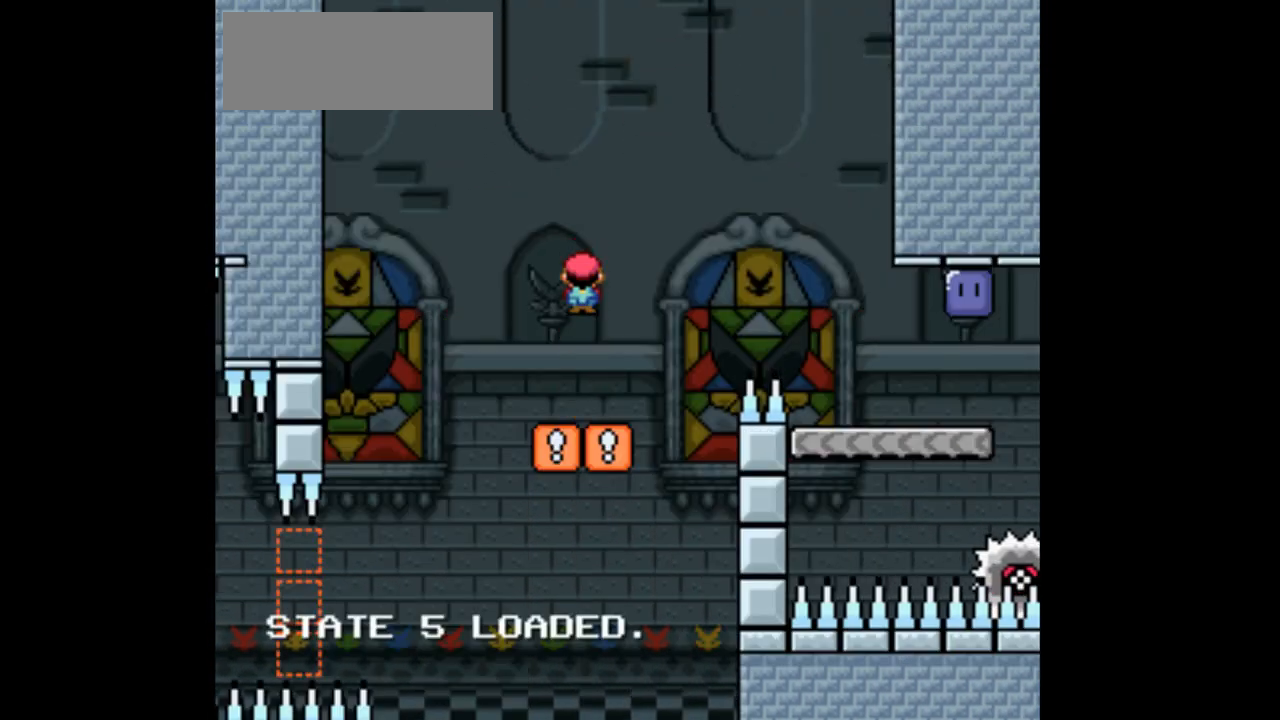
{"buttons": ["X"], "events": []}
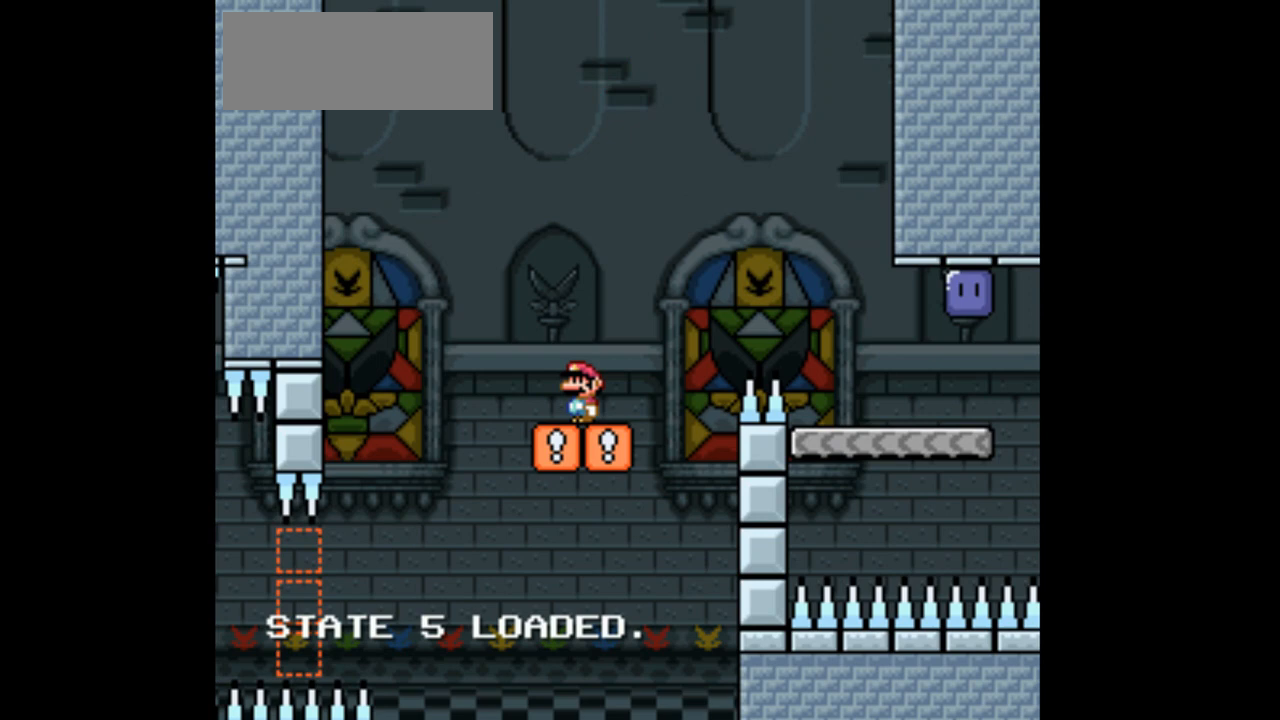
{"buttons": ["X"], "events": []}
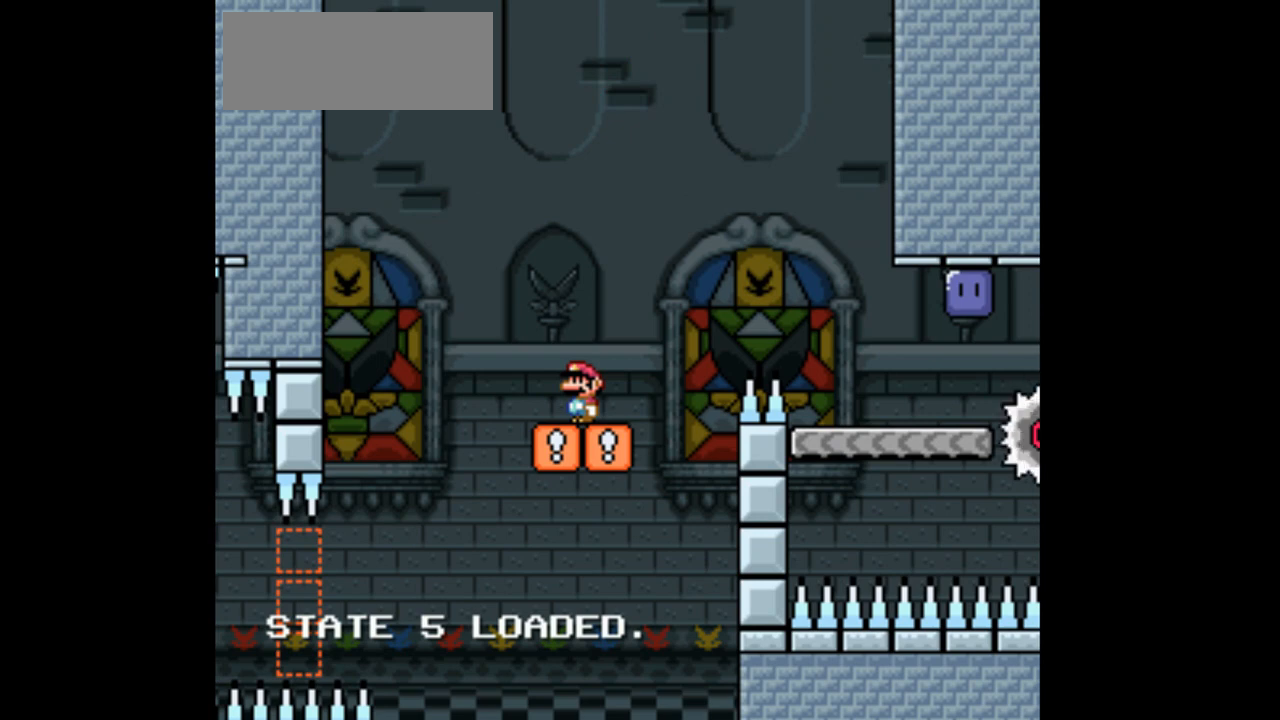
{"buttons": ["X"]}
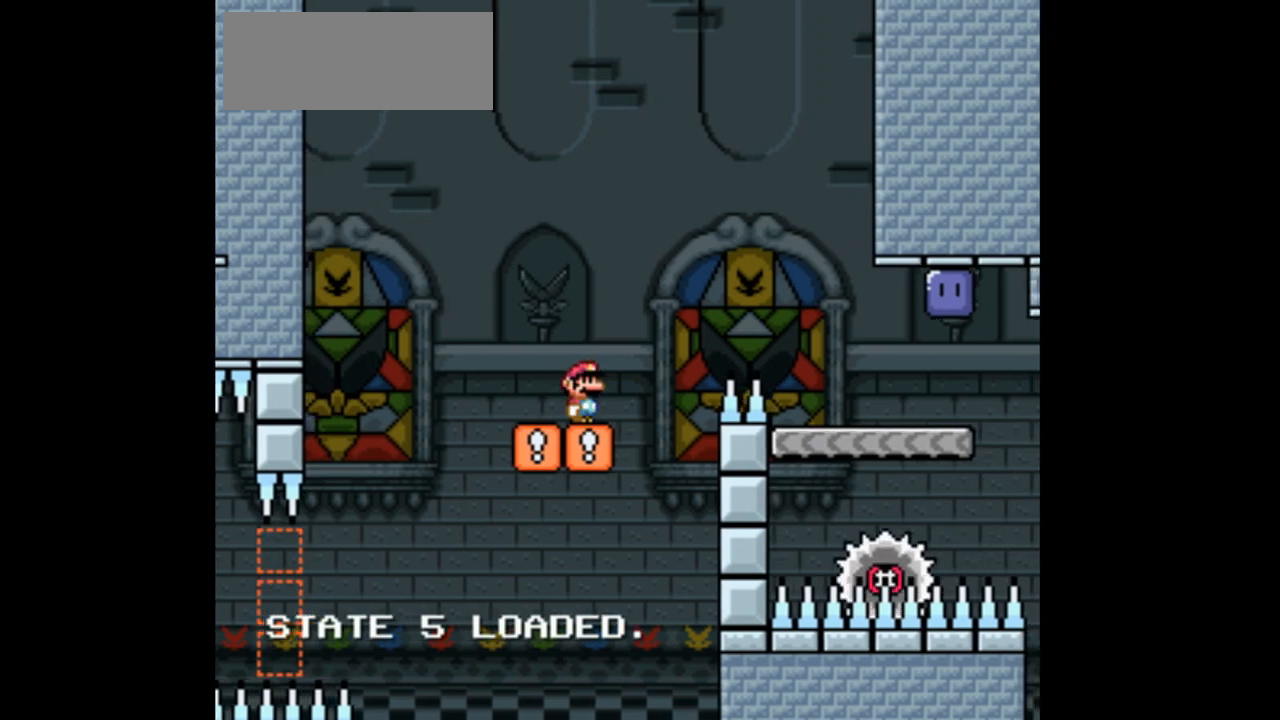
{"buttons": ["X"], "events": []}
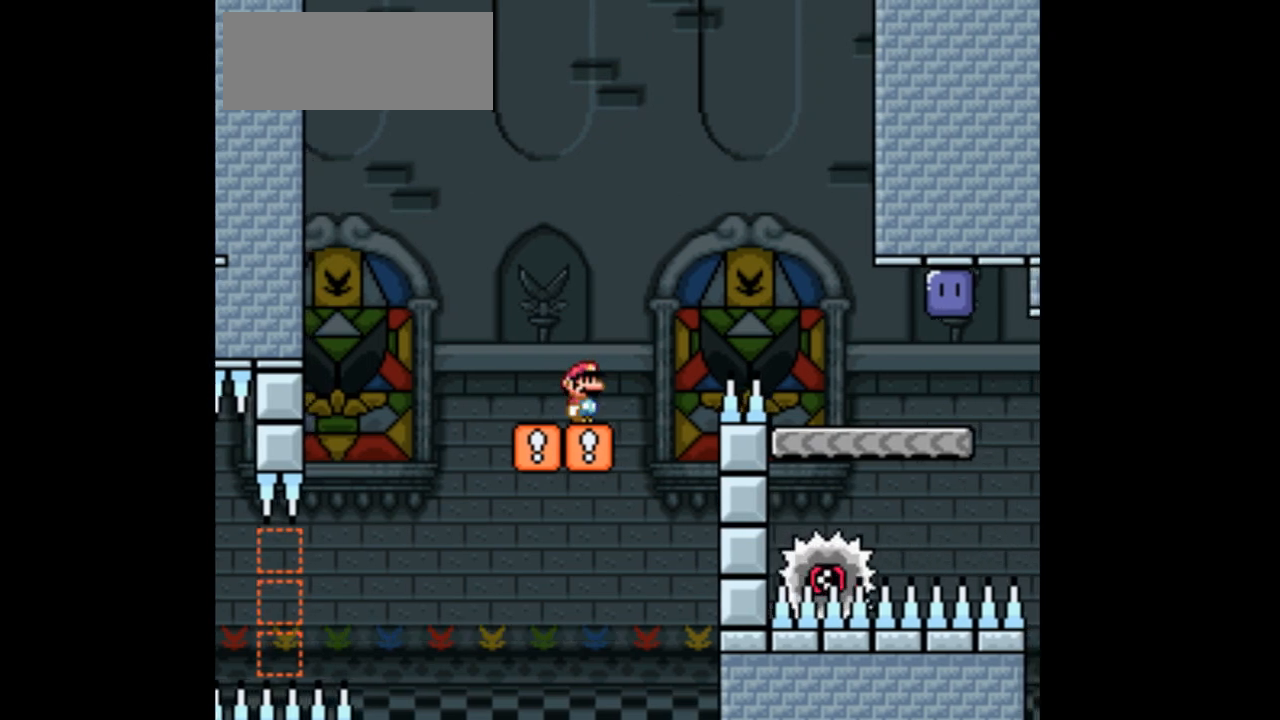
{"buttons": ["X"], "events": []}
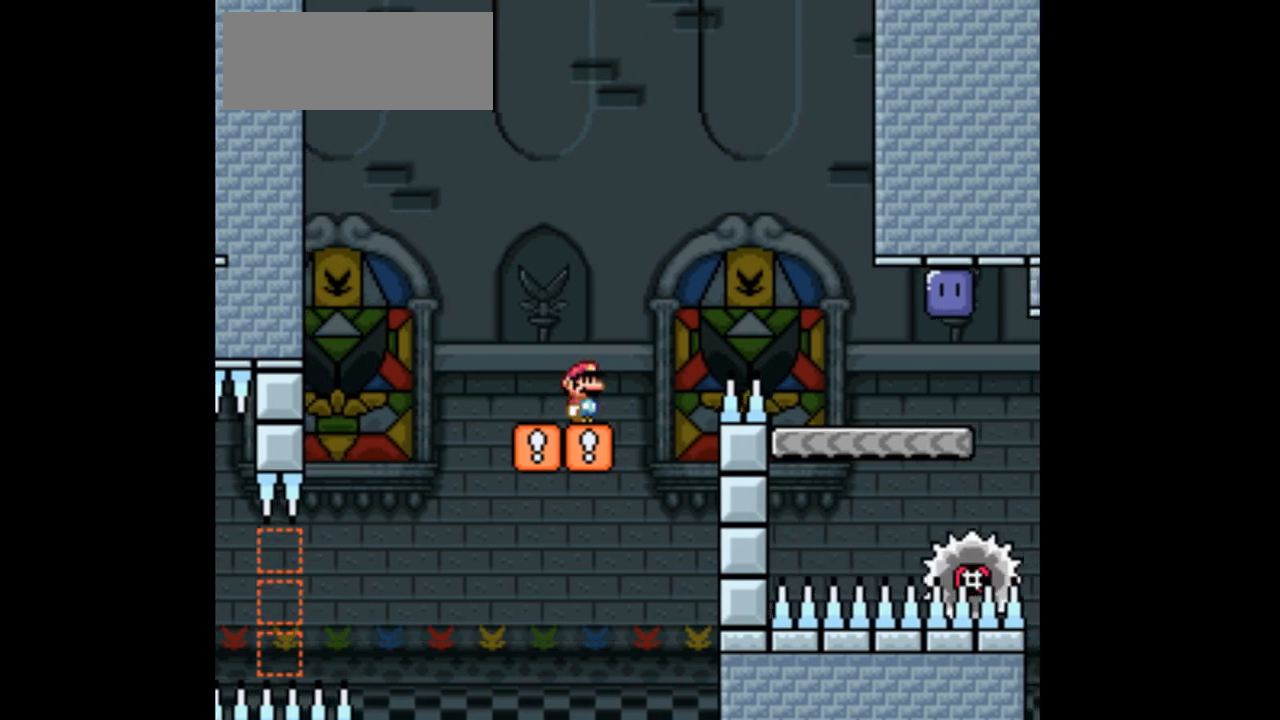
{"buttons": ["X"], "events": []}
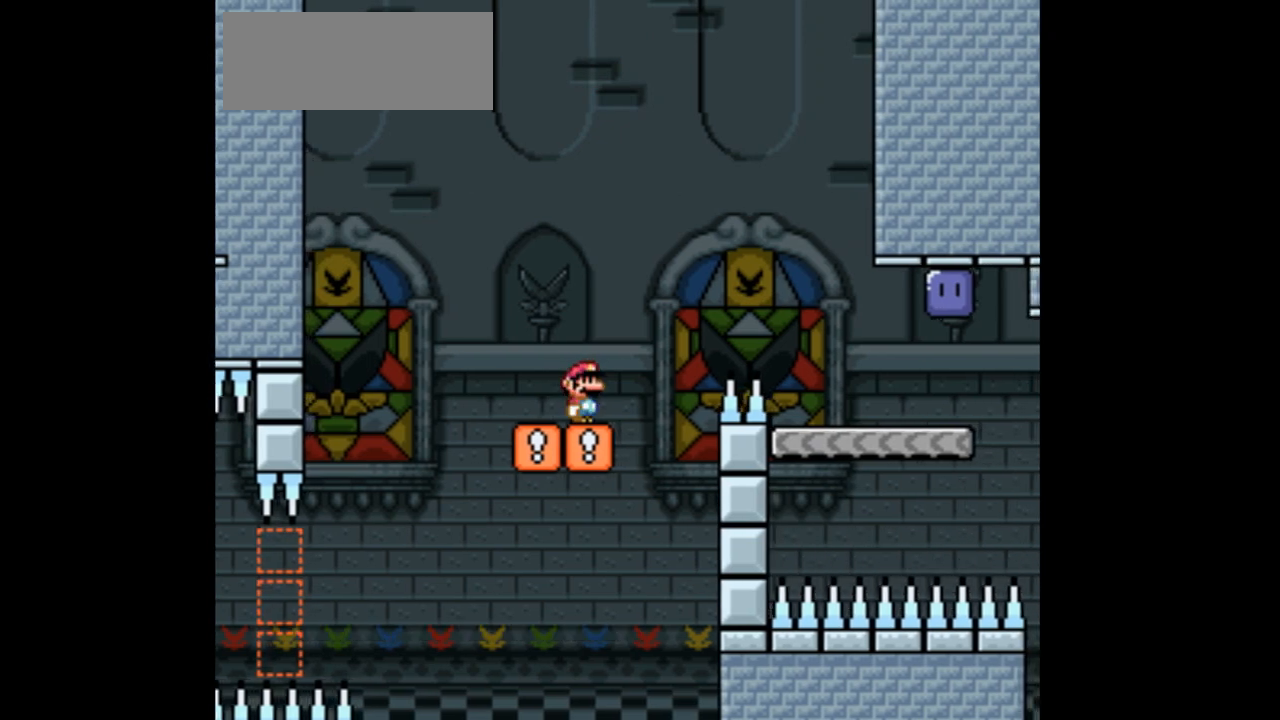
{"buttons": ["X"], "events": []}
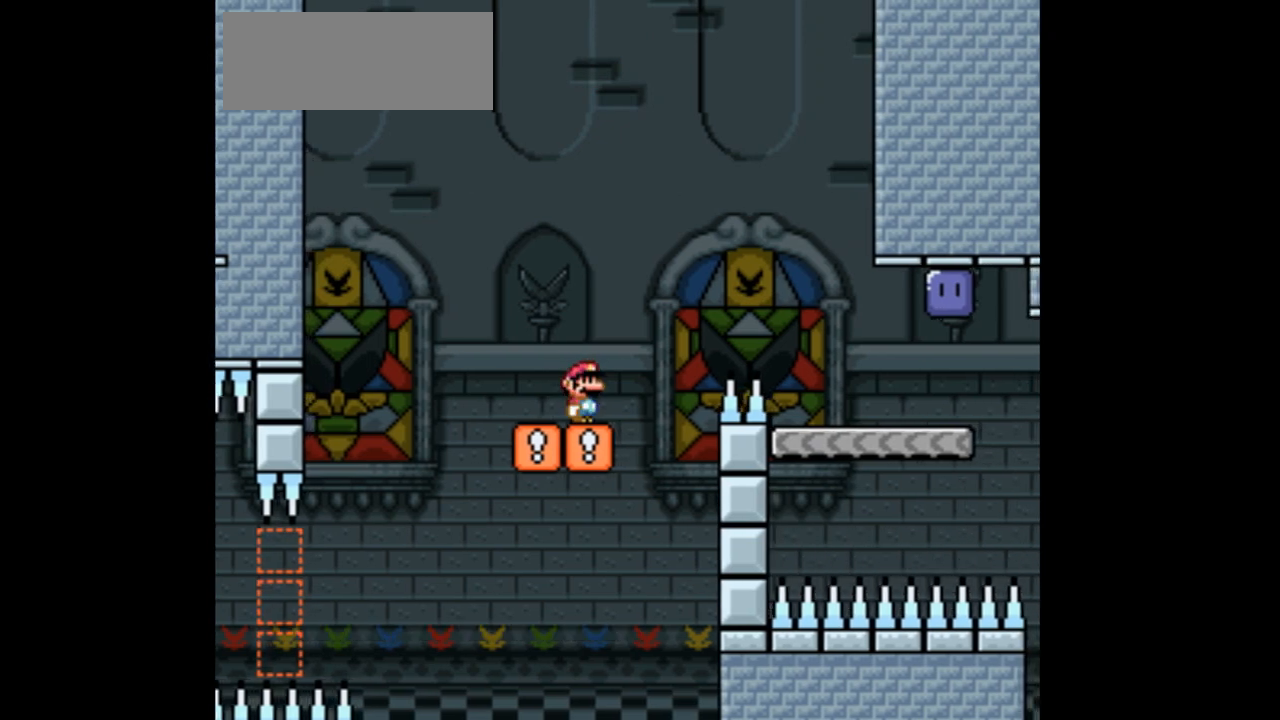
{"buttons": ["X"], "events": []}
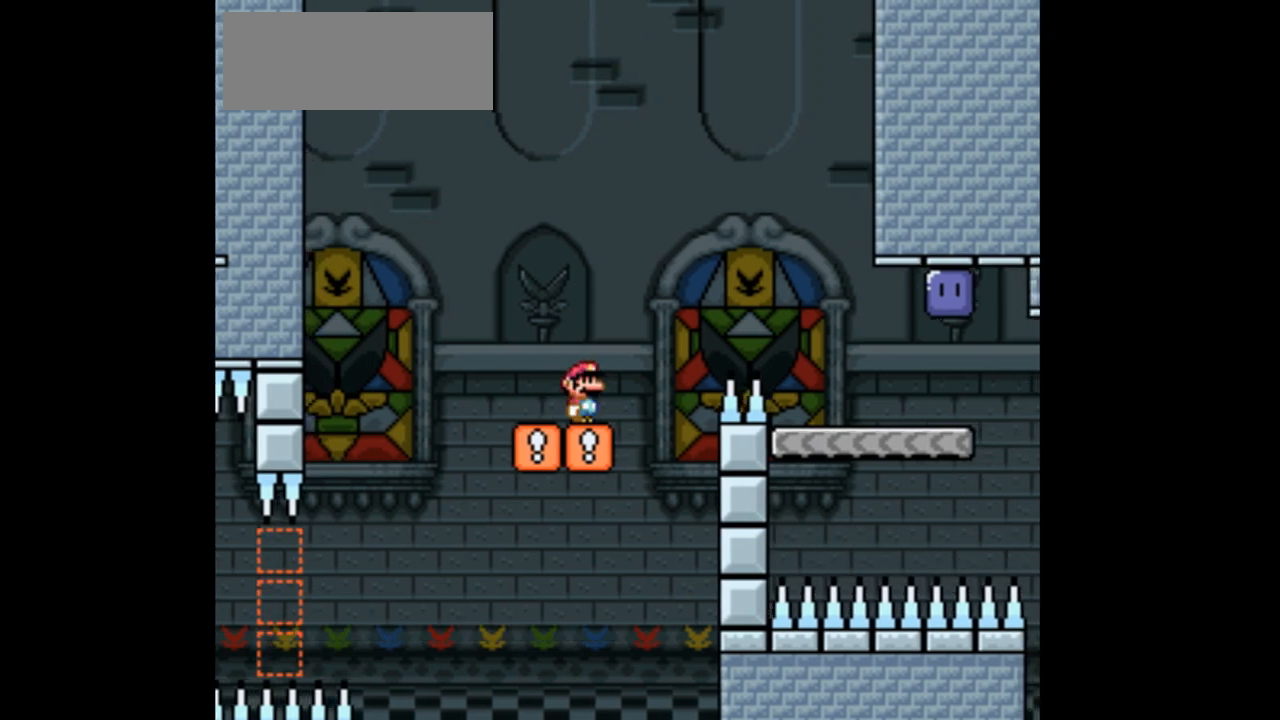
{"buttons": ["X", "DPAD_LEFT"], "events": [[367, "DPAD_LEFT", "down"]]}
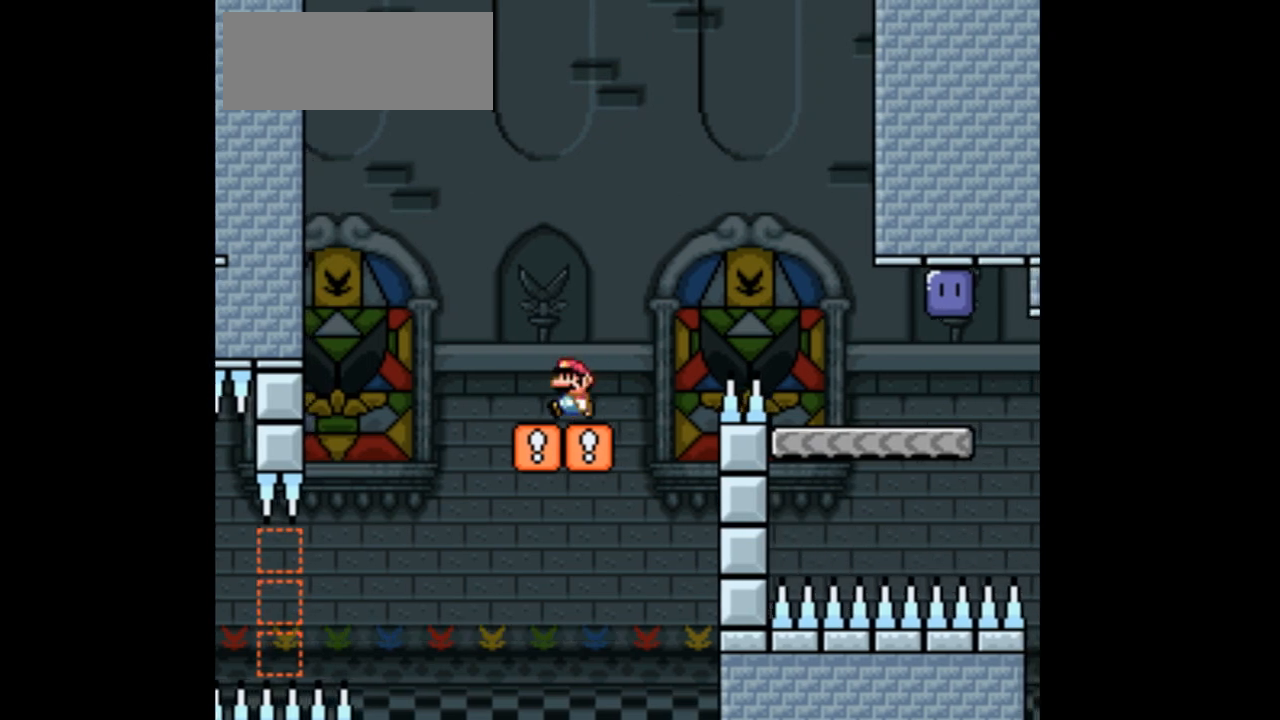
{"buttons": ["X"], "events": [[33, "DPAD_LEFT", "up"], [200, "DPAD_RIGHT", "down"], [267, "DPAD_RIGHT", "up"]]}
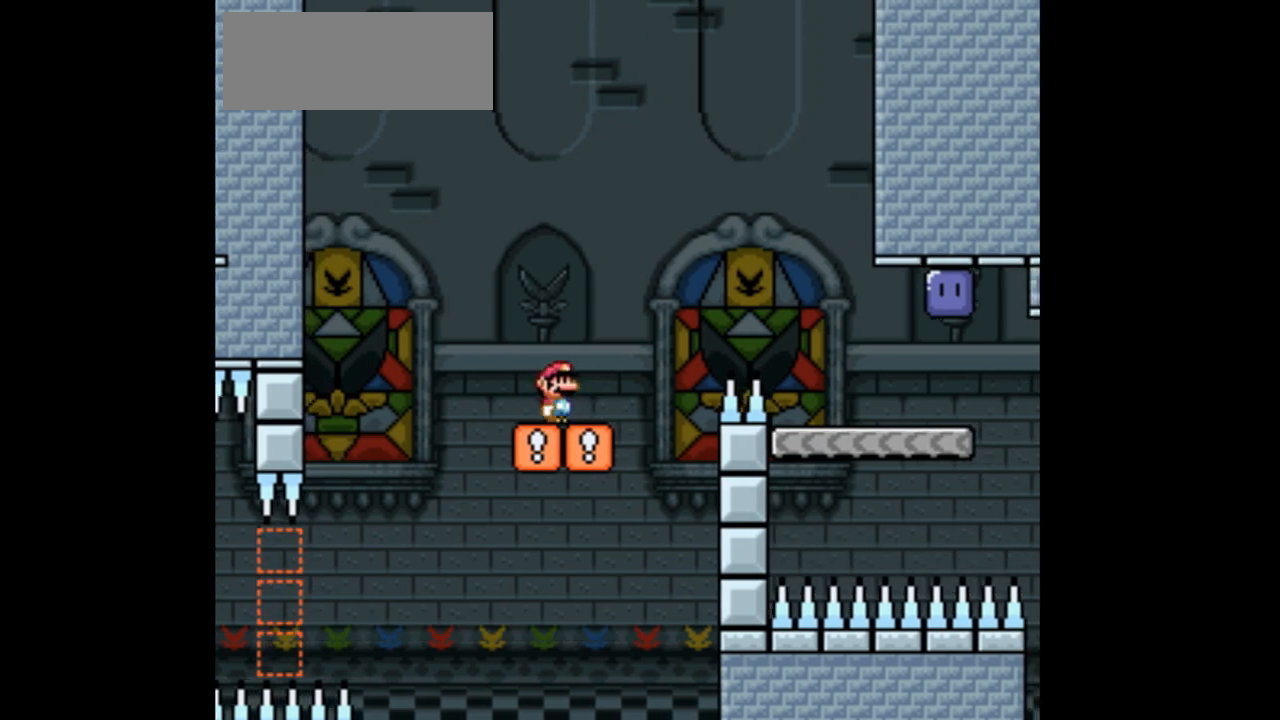
{"buttons": ["X"], "events": [[67, "DPAD_LEFT", "down"], [200, "DPAD_LEFT", "up"], [367, "DPAD_RIGHT", "down"], [467, "DPAD_RIGHT", "up"]]}
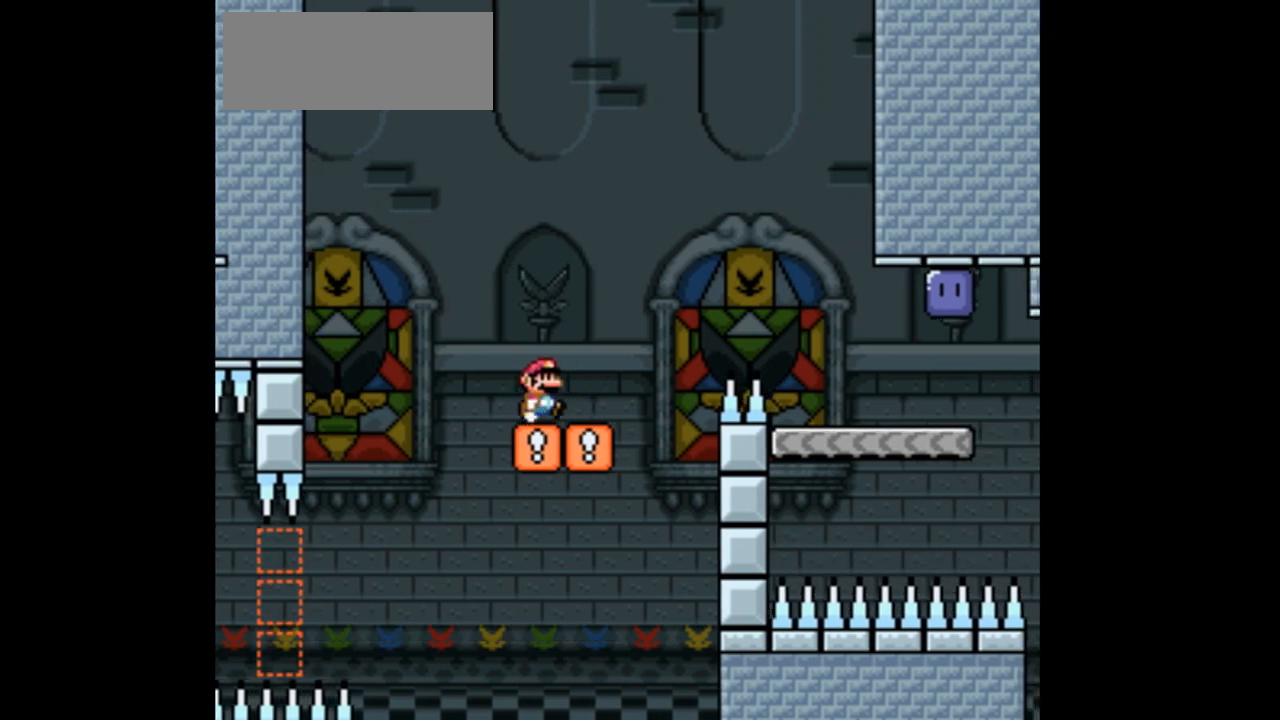
{"buttons": ["A", "X"], "events": [[233, "DPAD_LEFT", "down"], [367, "A", "down"], [467, "DPAD_LEFT", "up"]]}
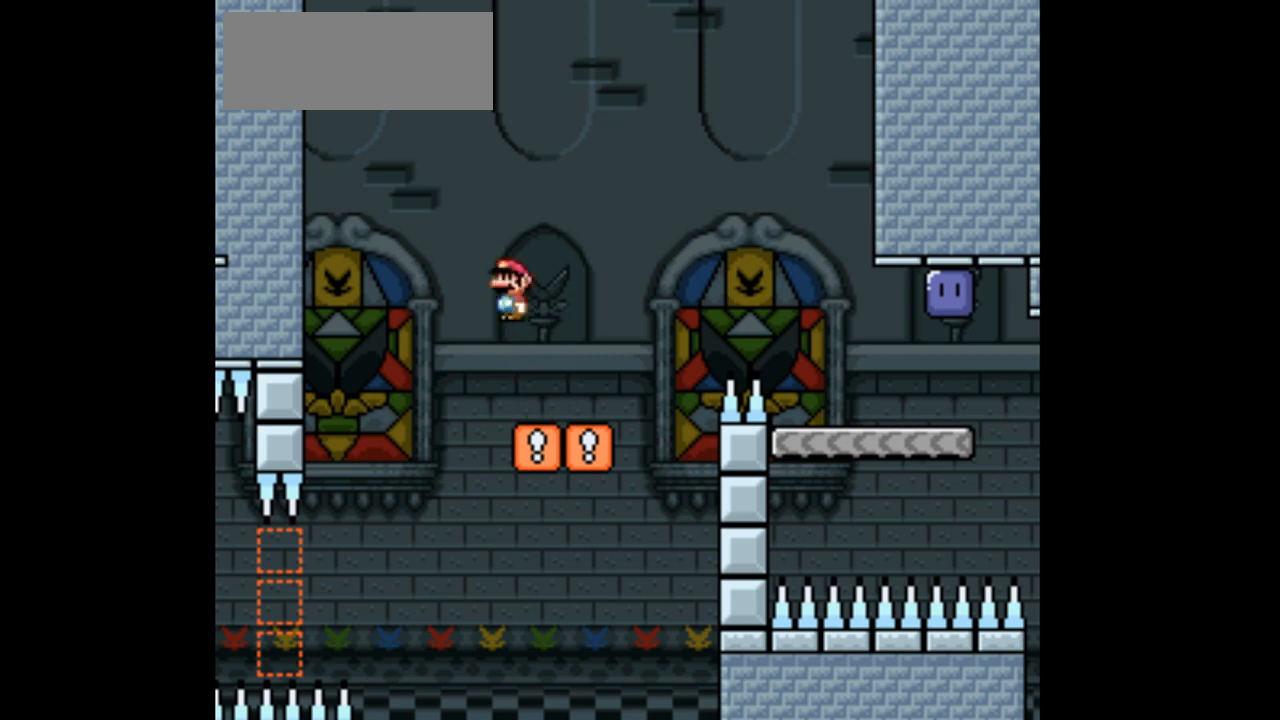
{"buttons": ["X"], "events": [[67, "DPAD_RIGHT", "down"], [100, "A", "up"], [267, "DPAD_RIGHT", "up"]]}
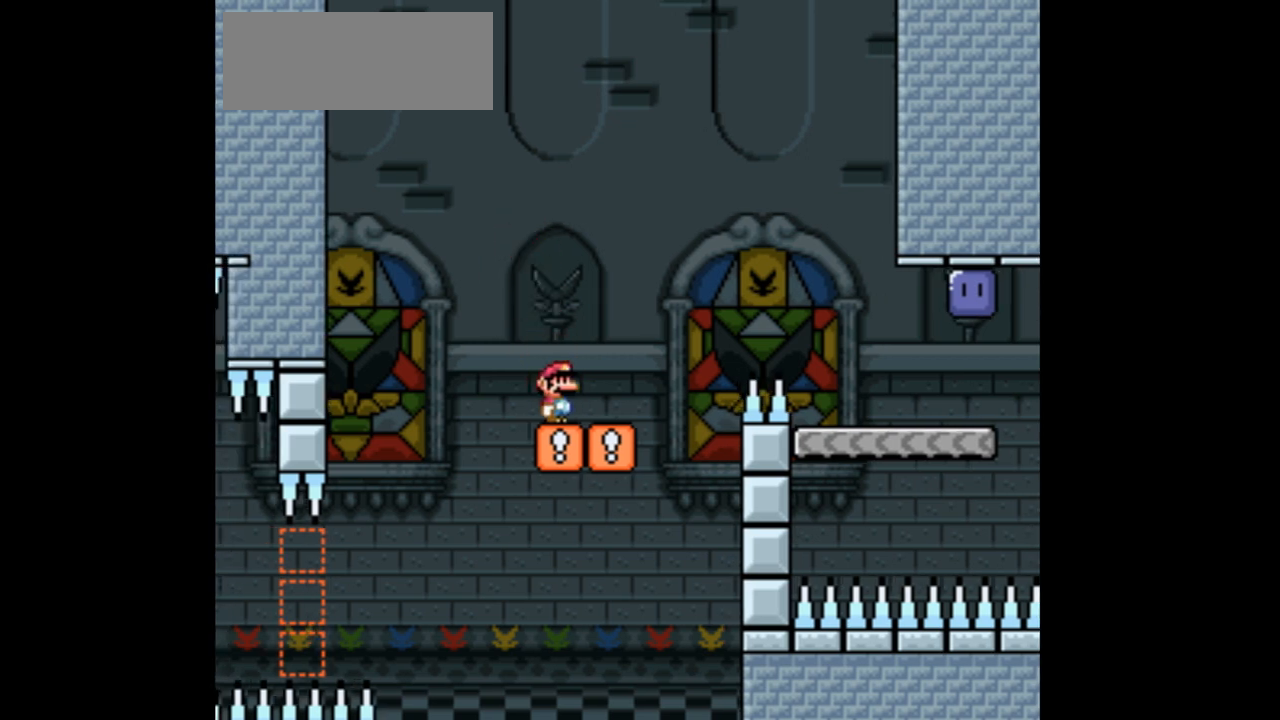
{"buttons": ["X"], "events": []}
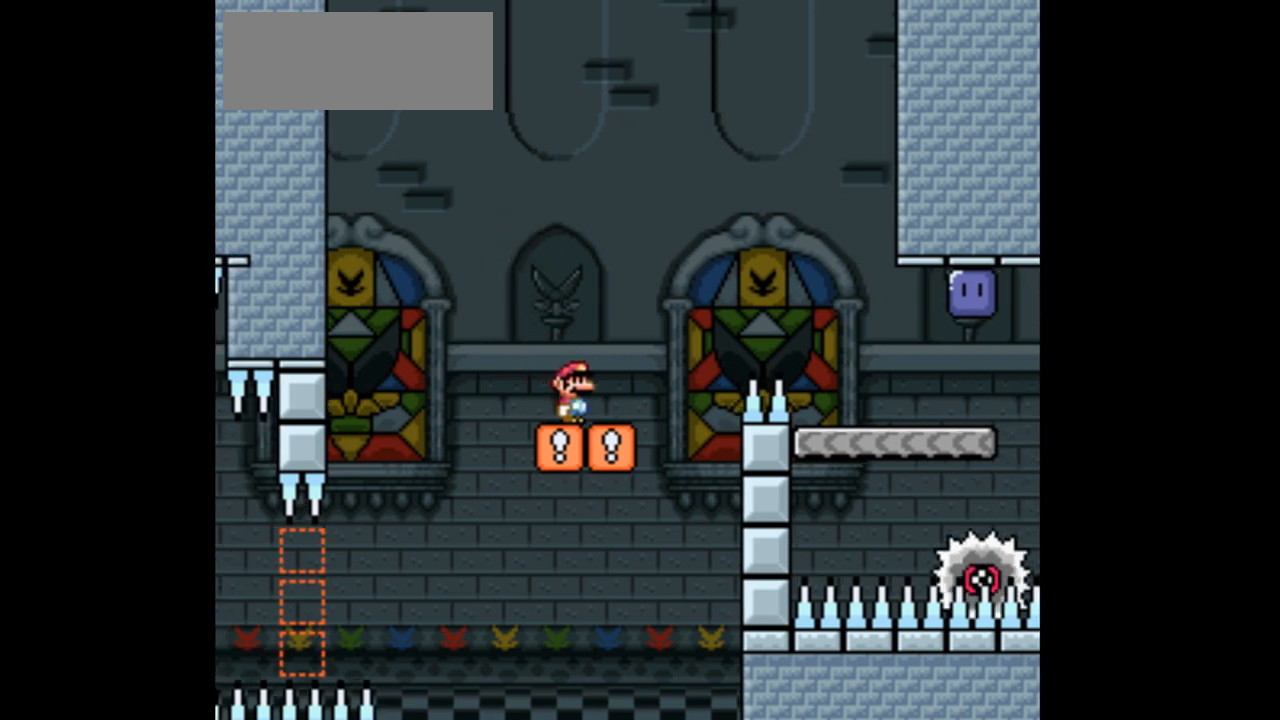
{"buttons": ["X"], "events": []}
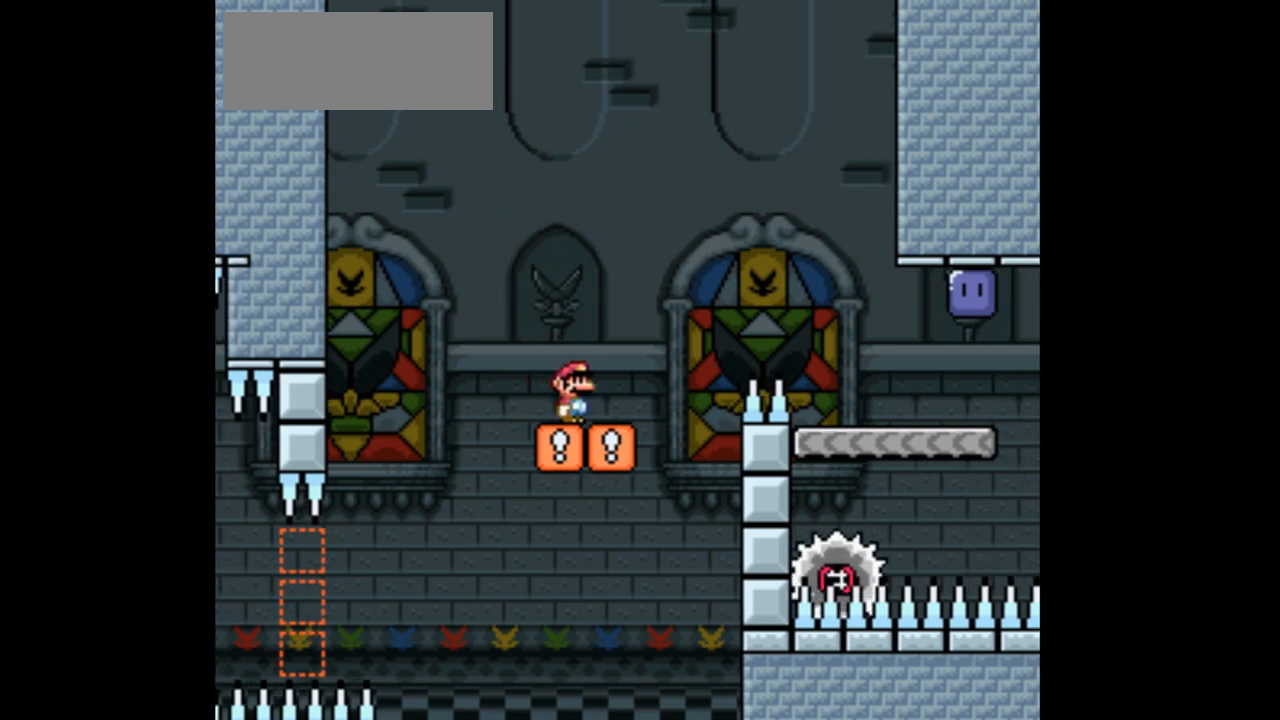
{"buttons": ["X"], "events": [[300, "DPAD_RIGHT", "down"], [367, "DPAD_RIGHT", "up"]]}
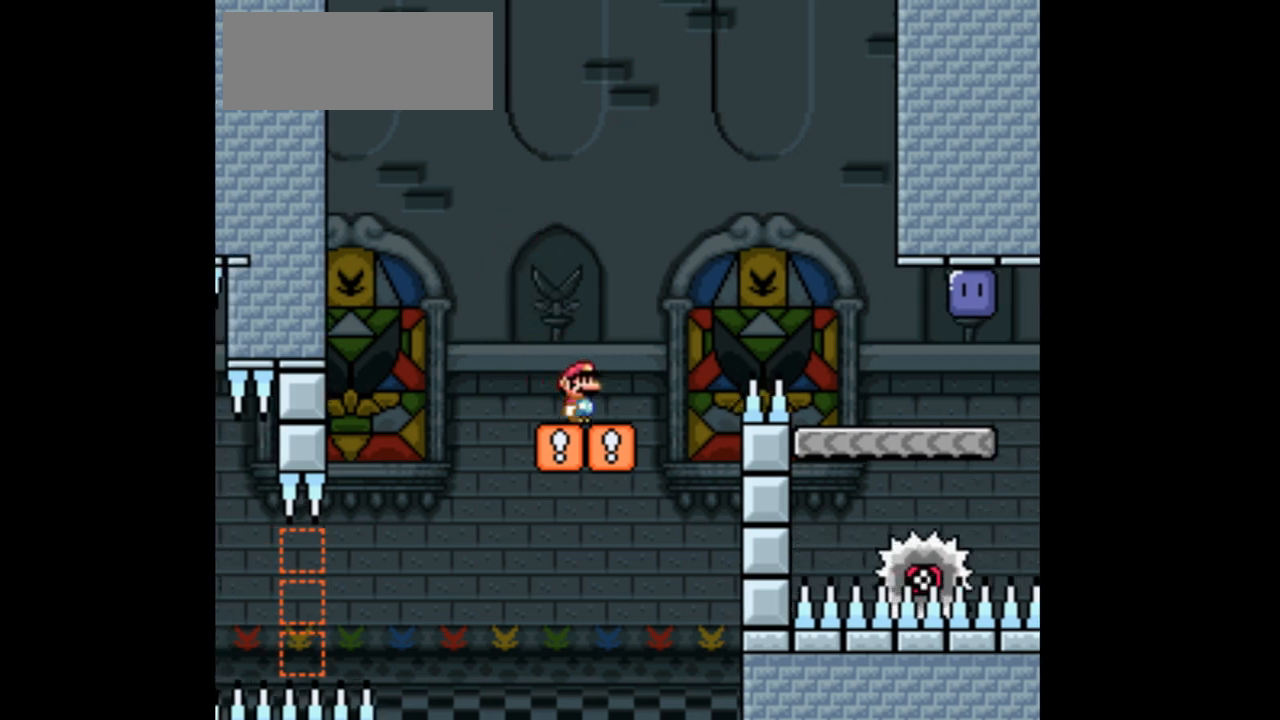
{"buttons": ["X"], "events": []}
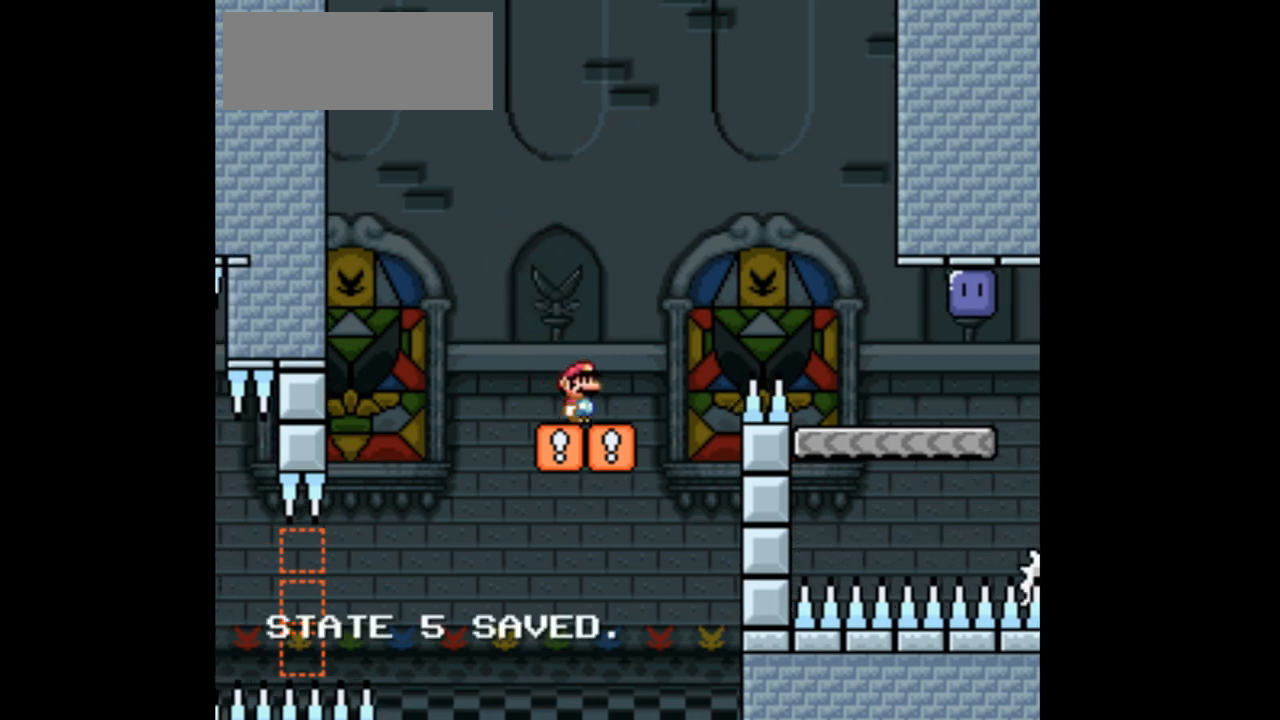
{"buttons": ["X"], "events": []}
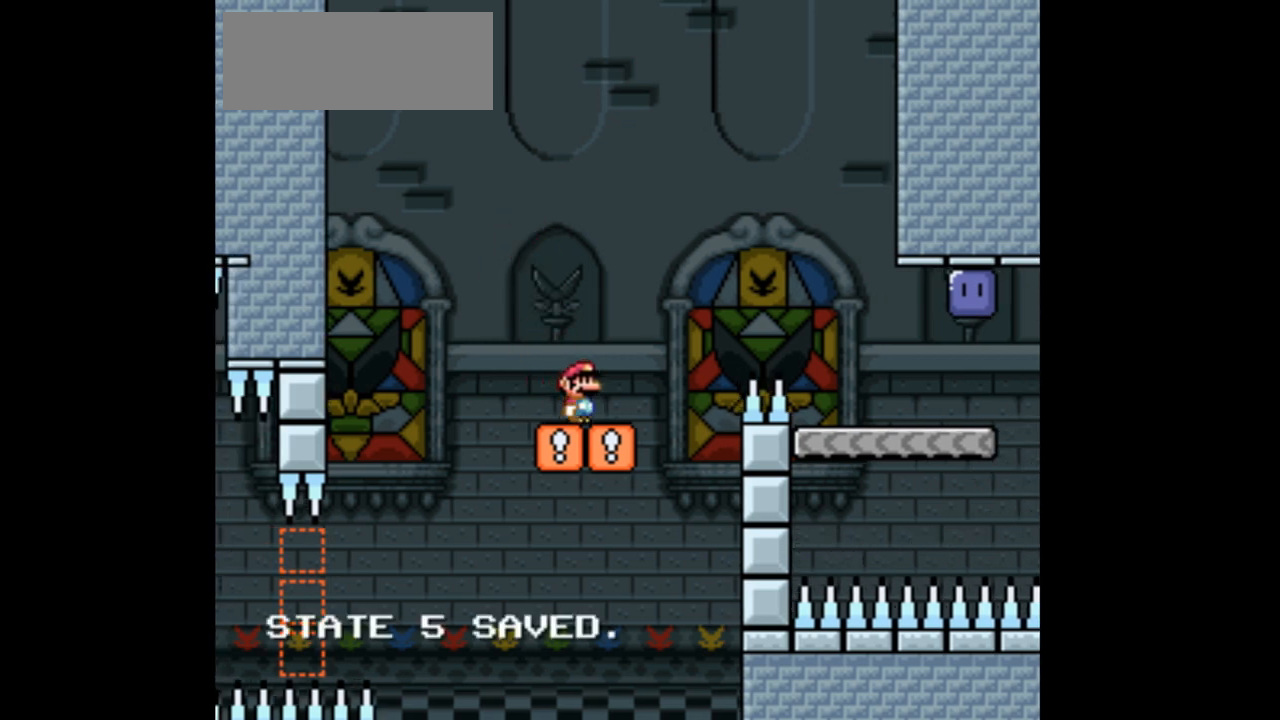
{"buttons": ["X"], "events": []}
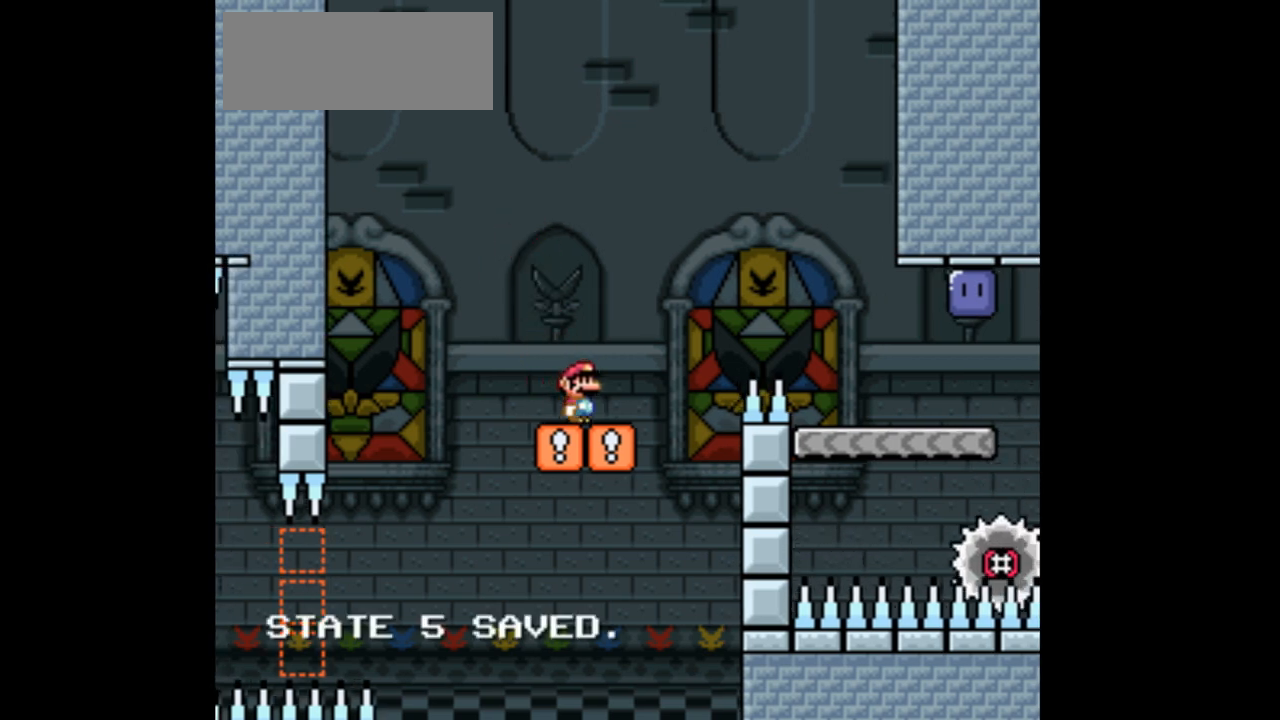
{"buttons": ["X"], "events": []}
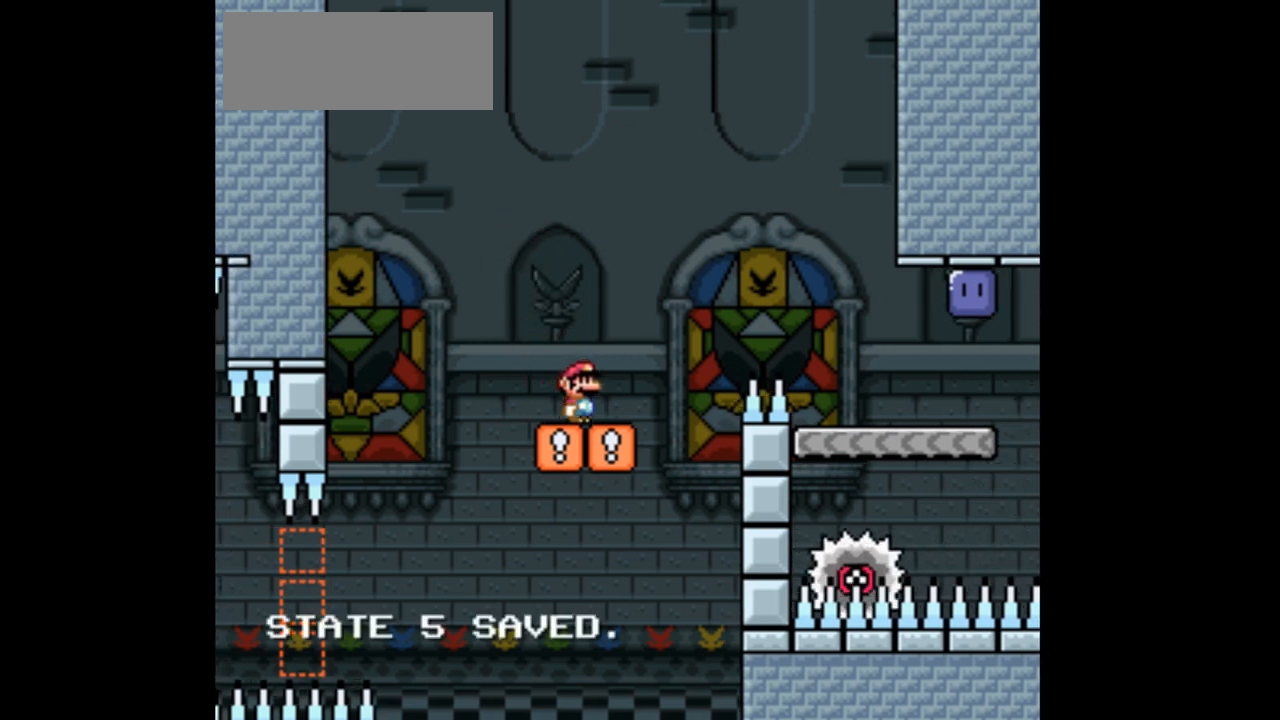
{"buttons": ["X"], "events": []}
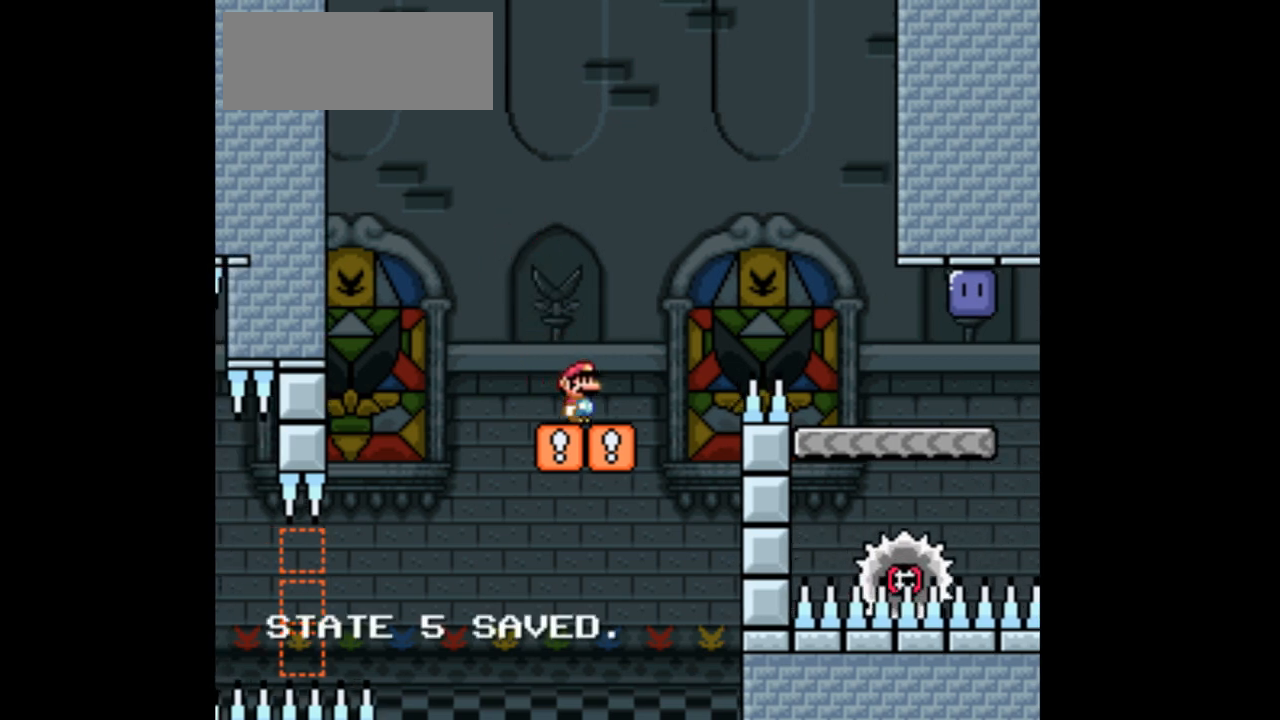
{"buttons": ["X"], "events": []}
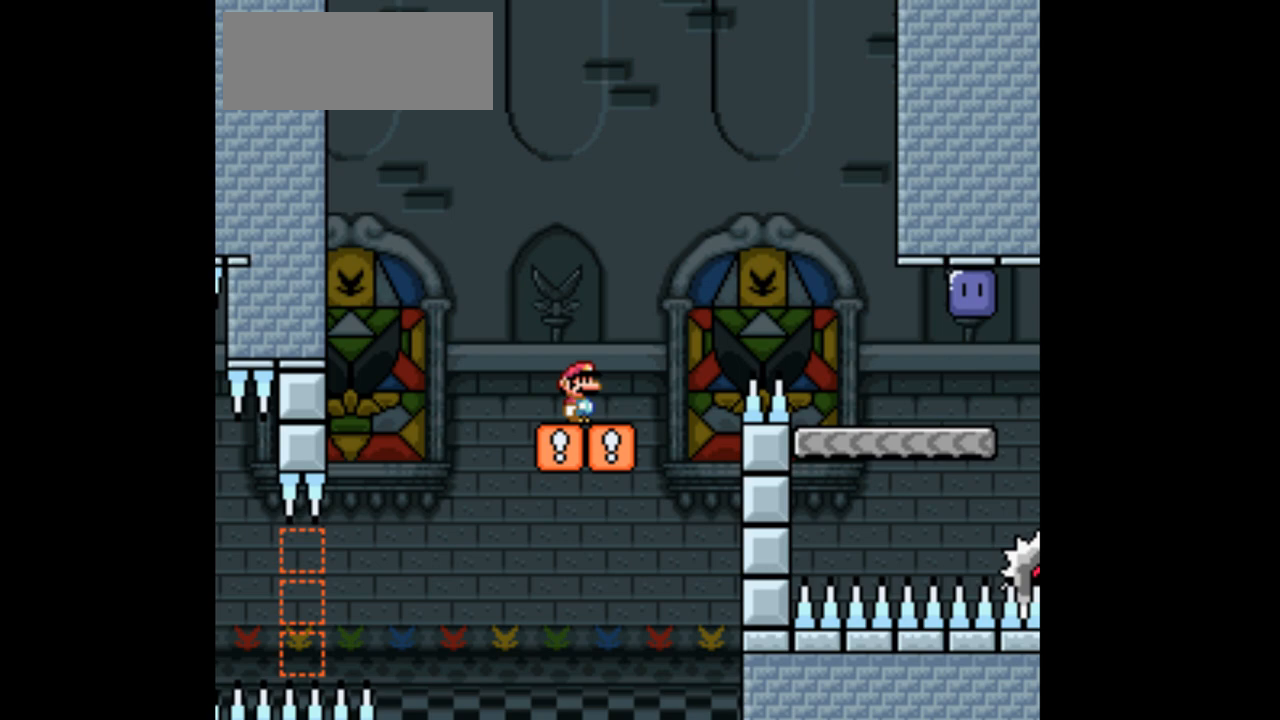
{"buttons": ["A", "X", "DPAD_RIGHT"], "events": [[167, "DPAD_RIGHT", "down"], [367, "A", "down"]]}
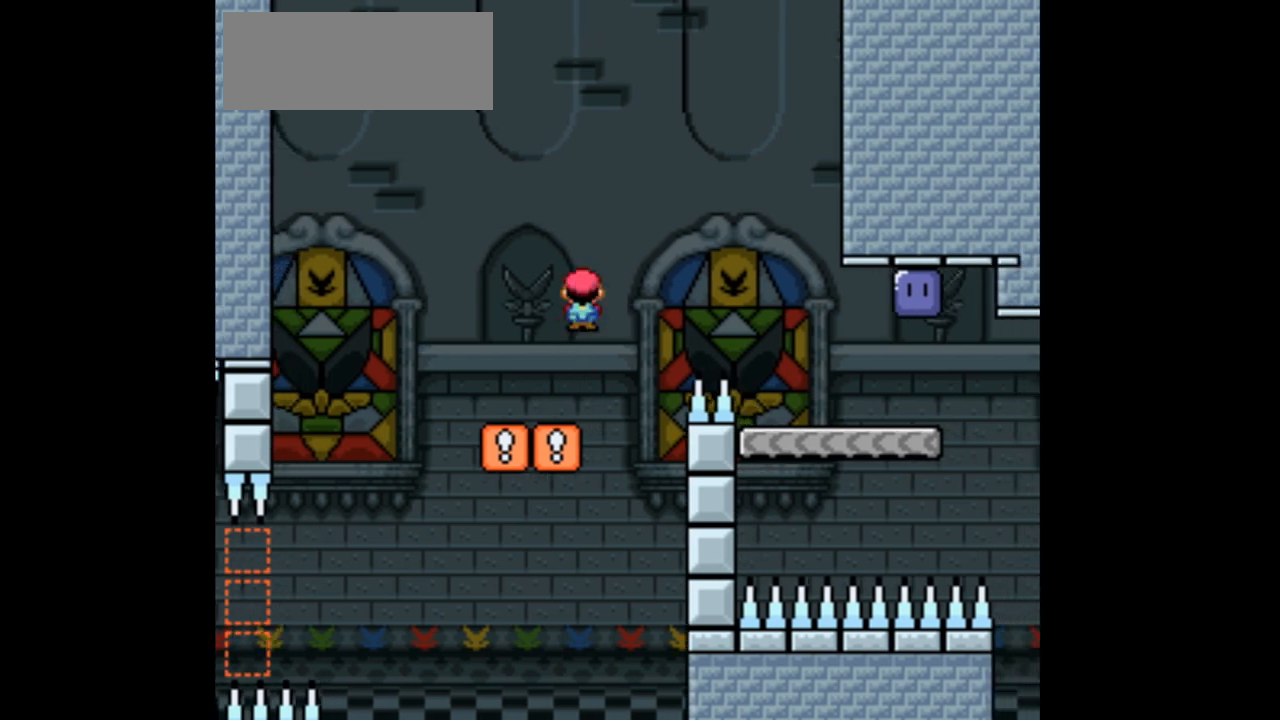
{"buttons": ["X"], "events": [[167, "A", "up"], [500, "DPAD_RIGHT", "up"]]}
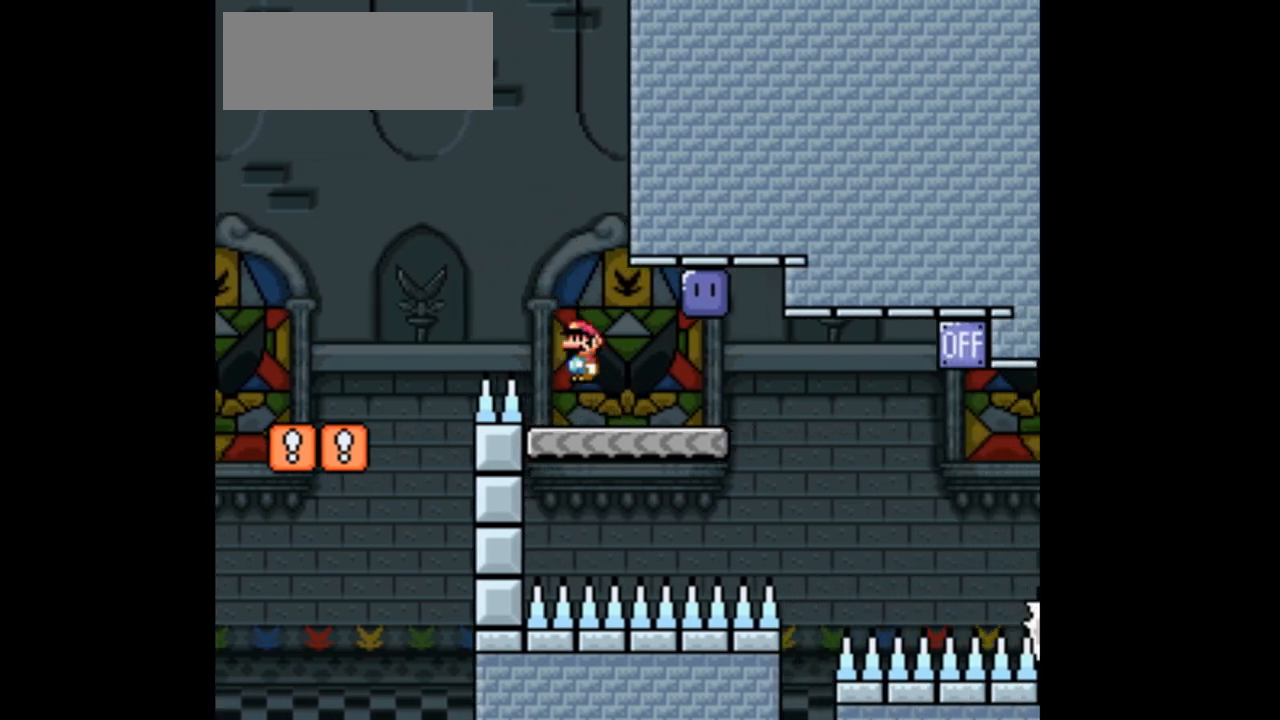
{"buttons": ["X", "DPAD_RIGHT"], "events": [[67, "DPAD_LEFT", "down"], [200, "DPAD_LEFT", "up"], [500, "DPAD_RIGHT", "down"]]}
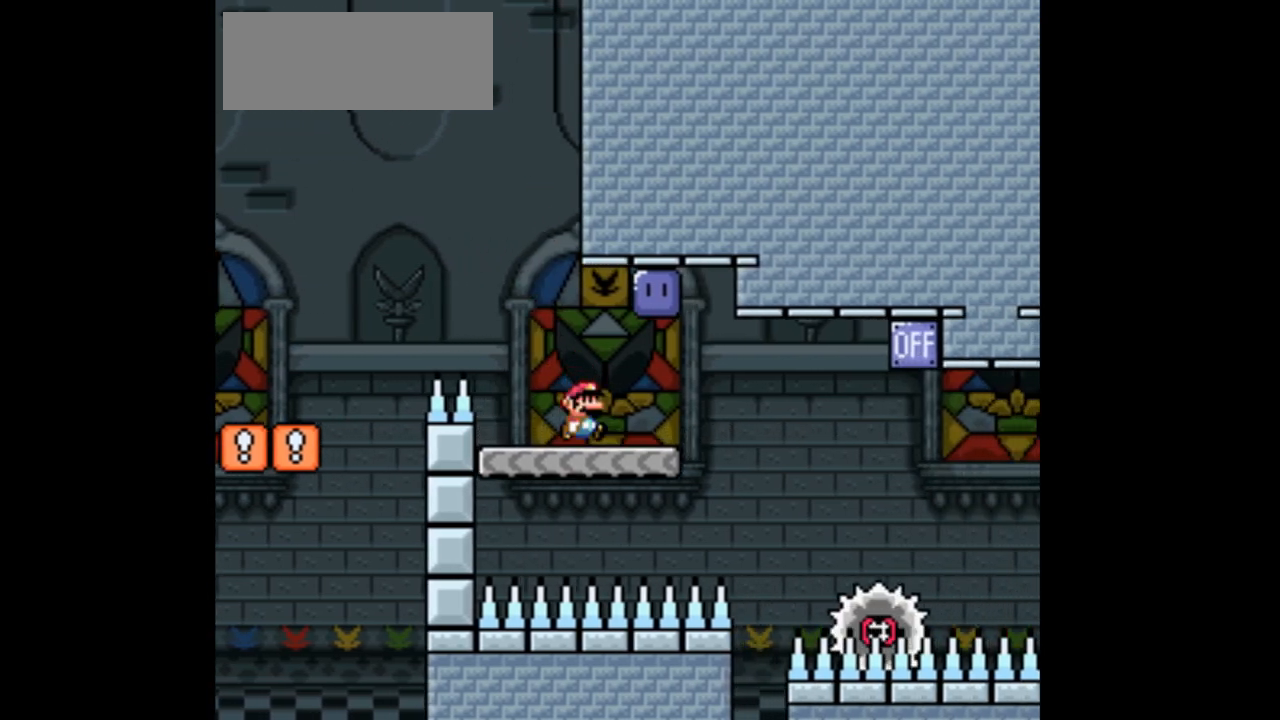
{"buttons": ["A", "X", "DPAD_RIGHT"], "events": [[67, "A", "down"], [200, "X", "up"], [333, "X", "down"]]}
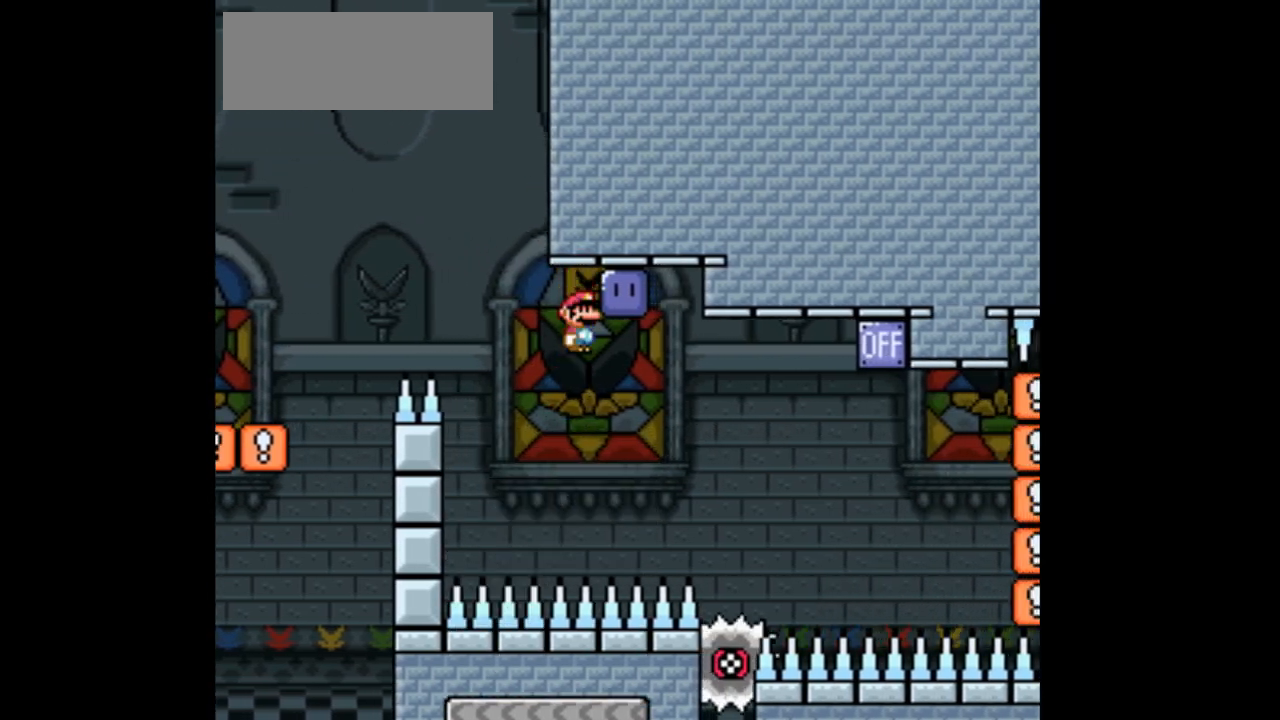
{"buttons": ["X"], "events": [[333, "A", "up"], [367, "DPAD_RIGHT", "up"]]}